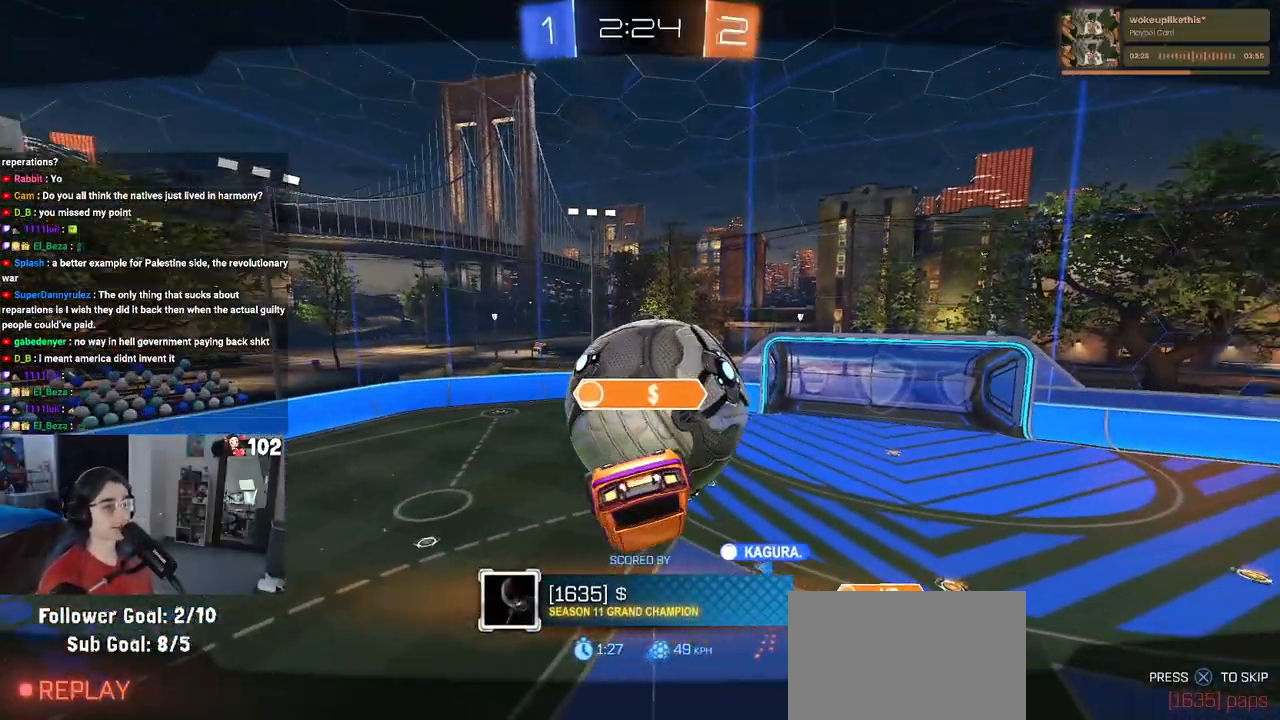
Gameplay with a controller (PlayStation layout); each line is a JSON object with the inputs held at the frame after it. "events" lists button and stick changes between this image and that frame as [ms after this image, input, new state], when the widget could be followed in between.
{"buttons": ["CROSS"], "left_stick": "center", "right_stick": "center", "events": [[417, "CROSS", "down"]]}
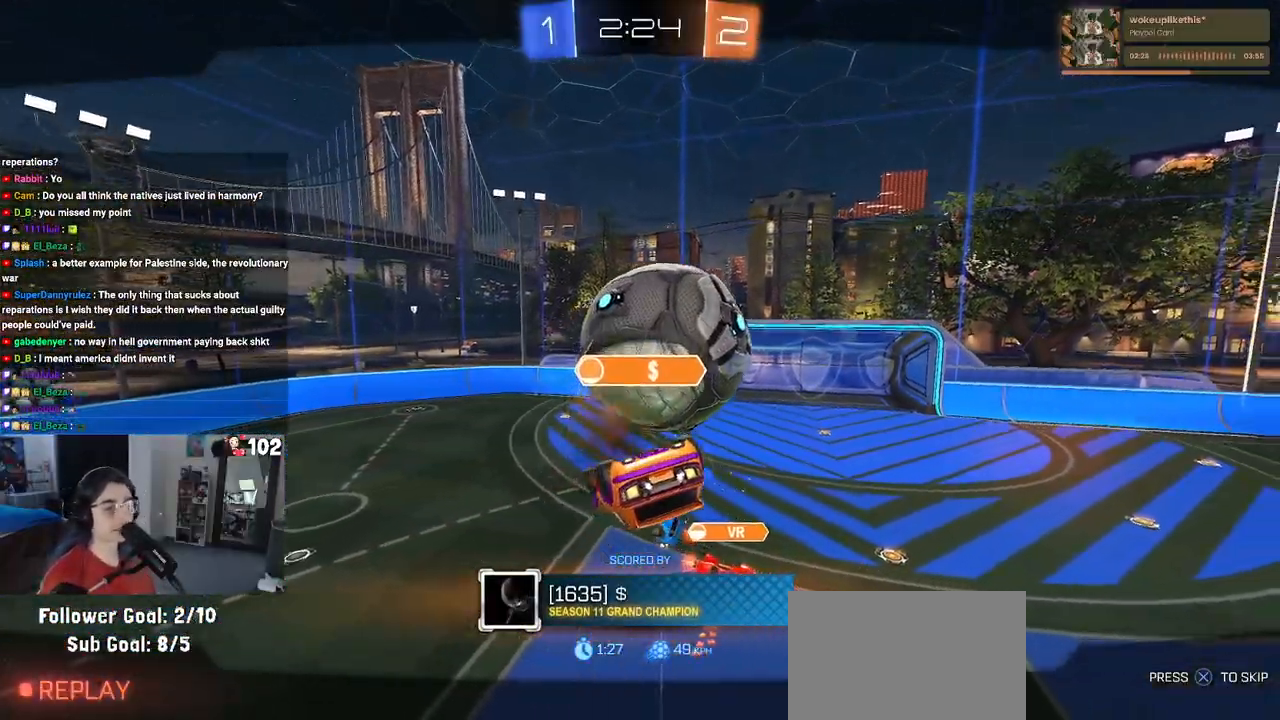
{"buttons": ["CROSS"], "left_stick": "center", "right_stick": "center", "events": [[133, "CROSS", "up"], [167, "CROSS", "down"], [367, "CROSS", "up"], [500, "CROSS", "down"]]}
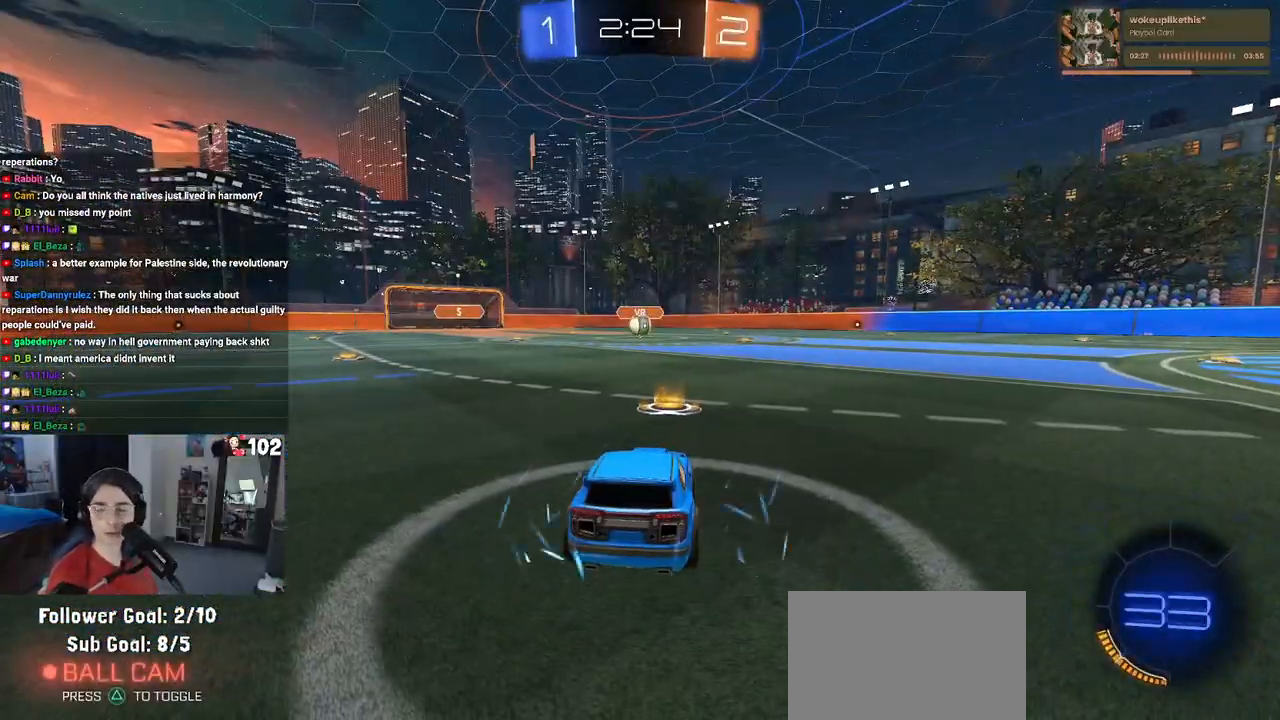
{"buttons": [], "left_stick": "center", "right_stick": "center", "events": [[117, "CROSS", "up"]]}
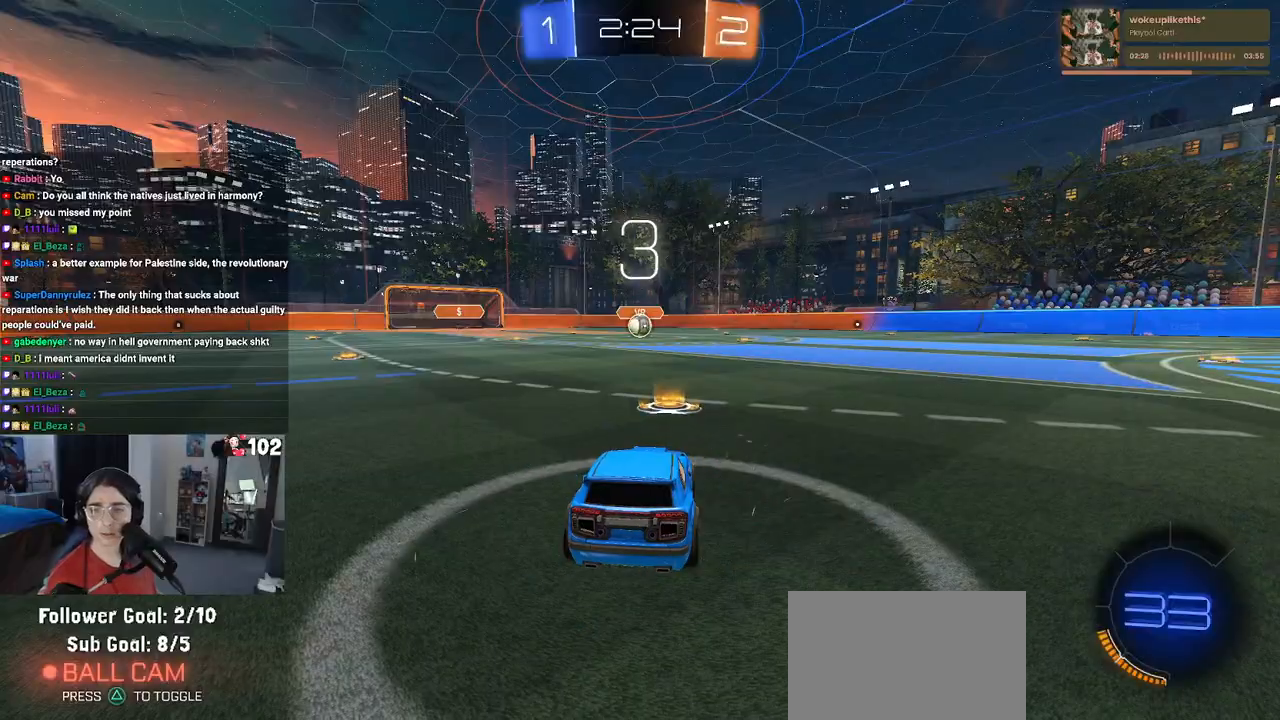
{"buttons": [], "left_stick": "center", "right_stick": "center", "events": []}
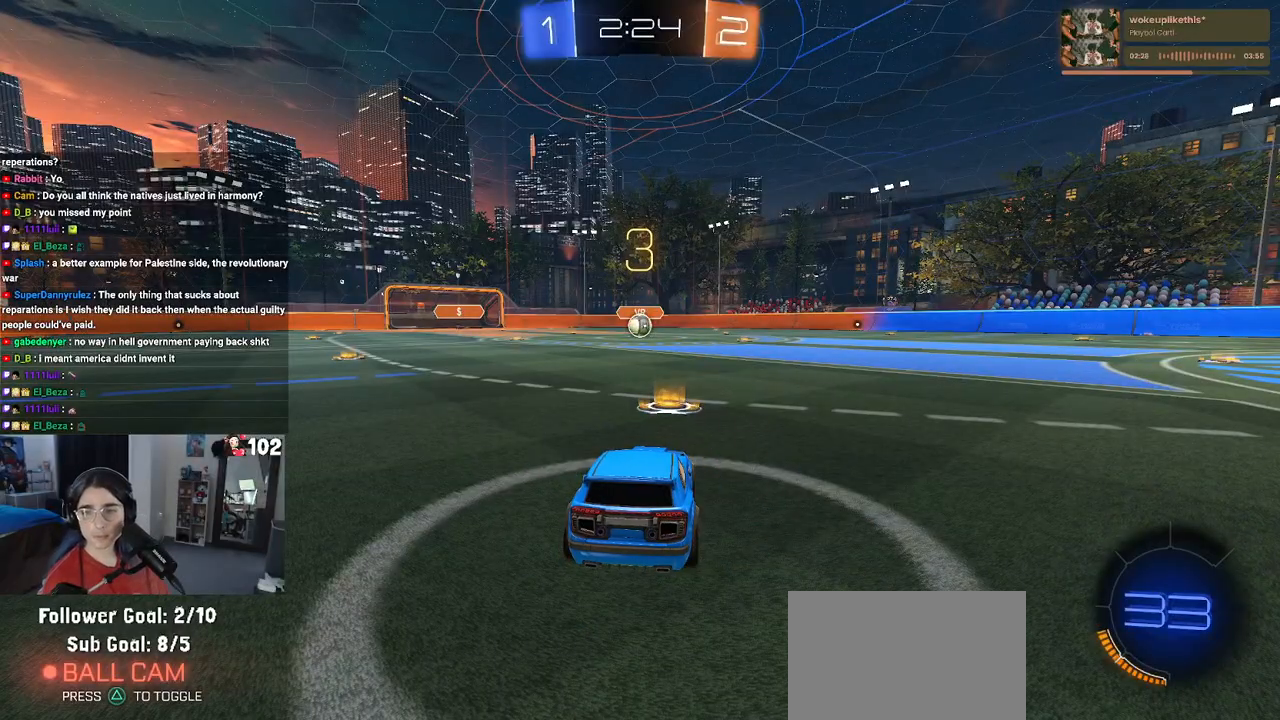
{"buttons": [], "left_stick": "center", "right_stick": "center", "events": []}
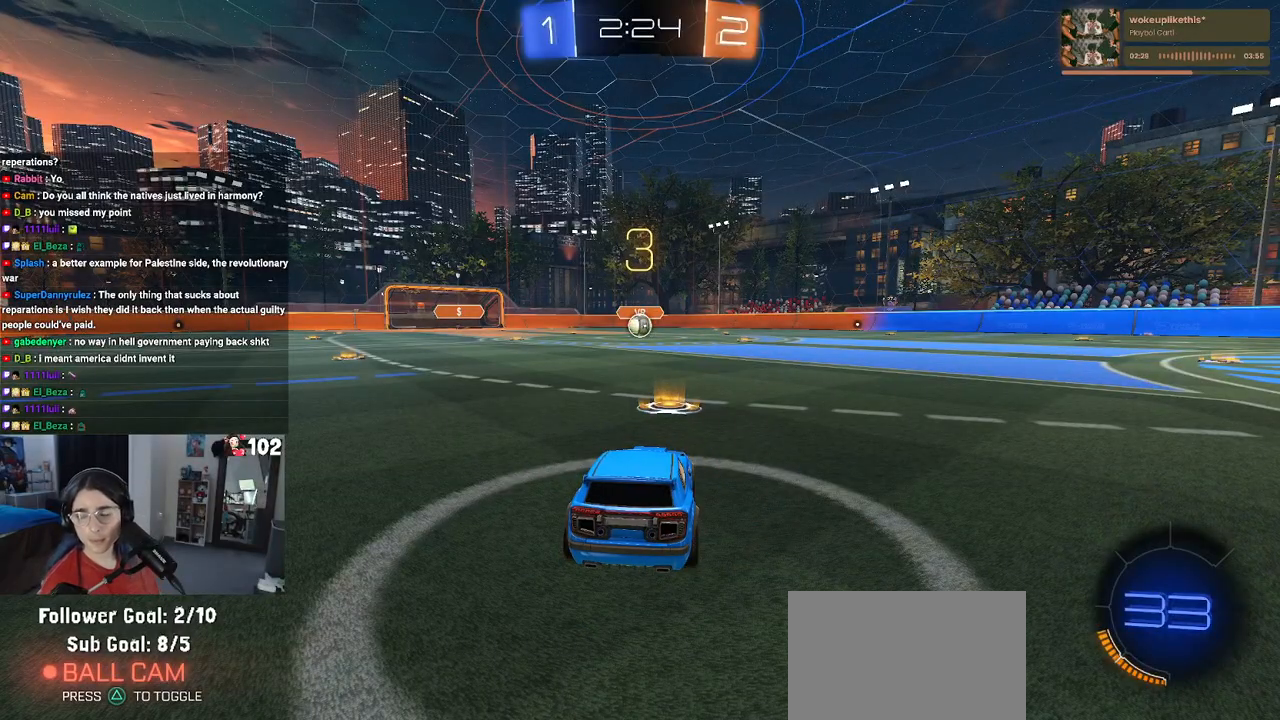
{"buttons": [], "left_stick": "center", "right_stick": "center", "events": []}
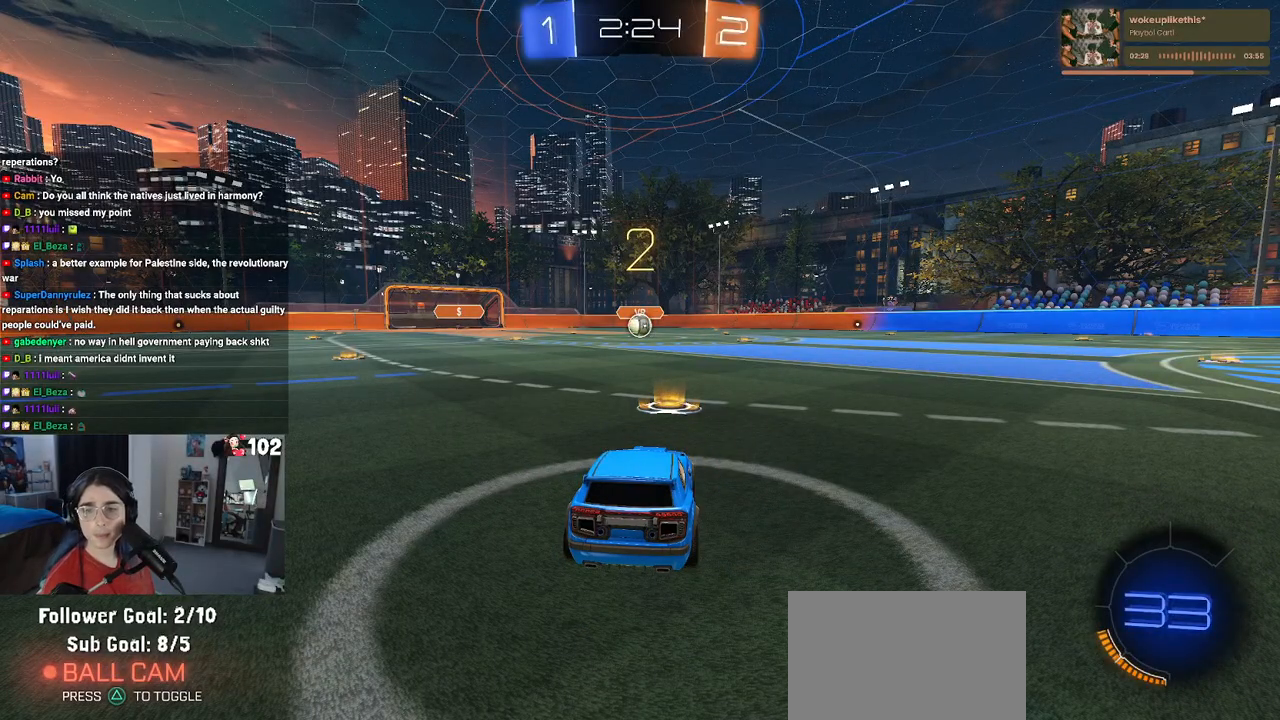
{"buttons": ["R2"], "left_stick": "center", "right_stick": "center", "events": [[350, "R2", "down"]]}
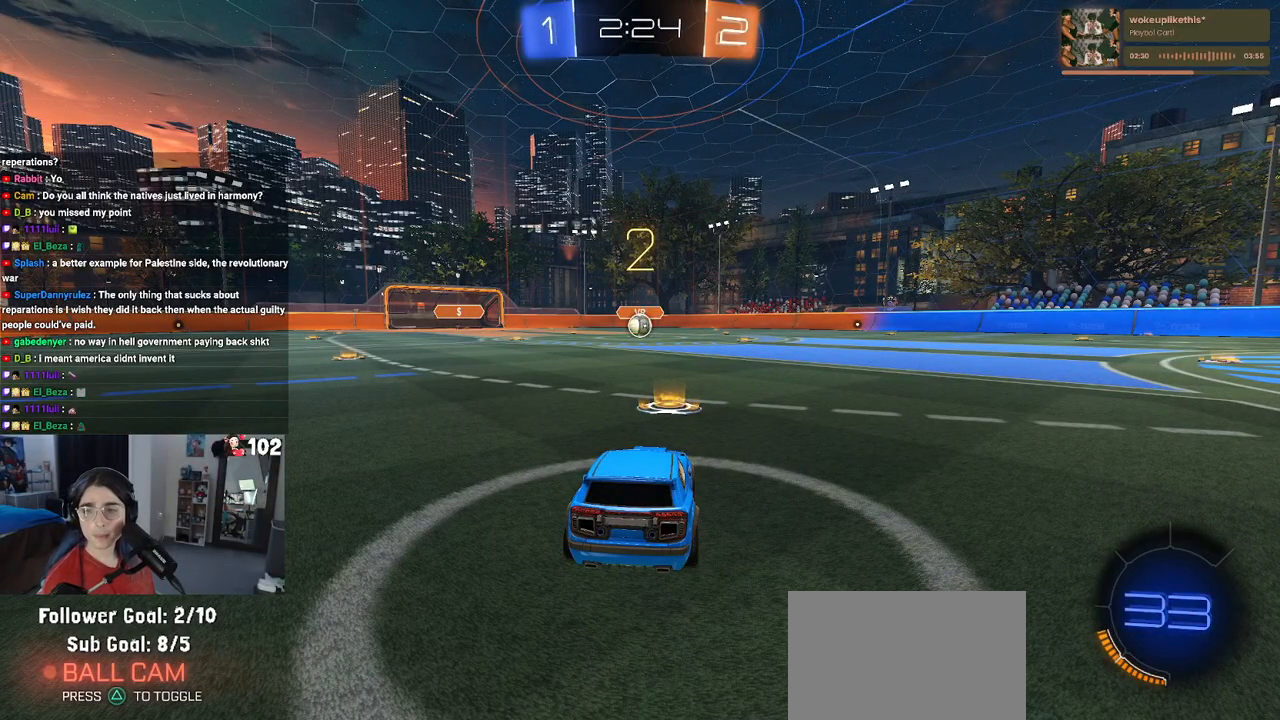
{"buttons": ["R2"], "left_stick": "center", "right_stick": "center", "events": []}
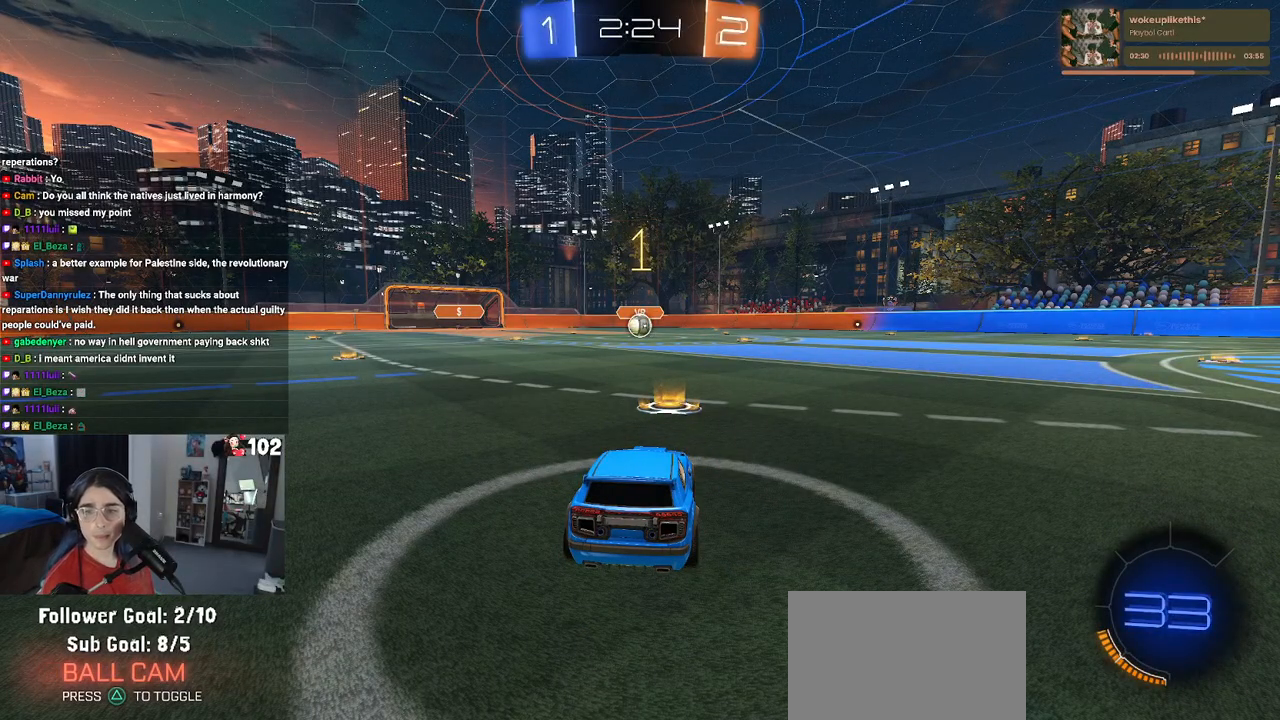
{"buttons": ["R1", "R2"], "left_stick": "center", "right_stick": "center", "events": [[300, "R1", "down"]]}
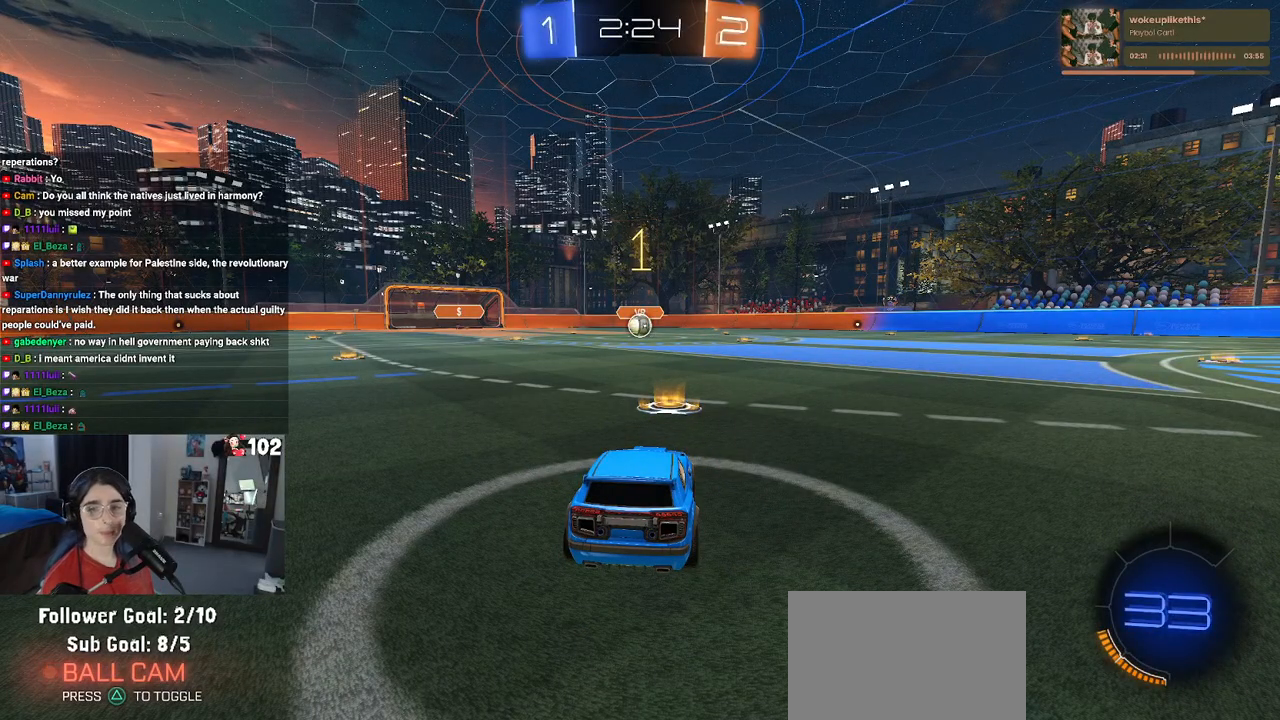
{"buttons": ["CROSS", "R1", "R2"], "left_stick": "up-left", "right_stick": "center", "events": [[267, "left_stick", "right"], [350, "CROSS", "down"], [367, "left_stick", "up-left"], [450, "CROSS", "up"], [500, "CROSS", "down"]]}
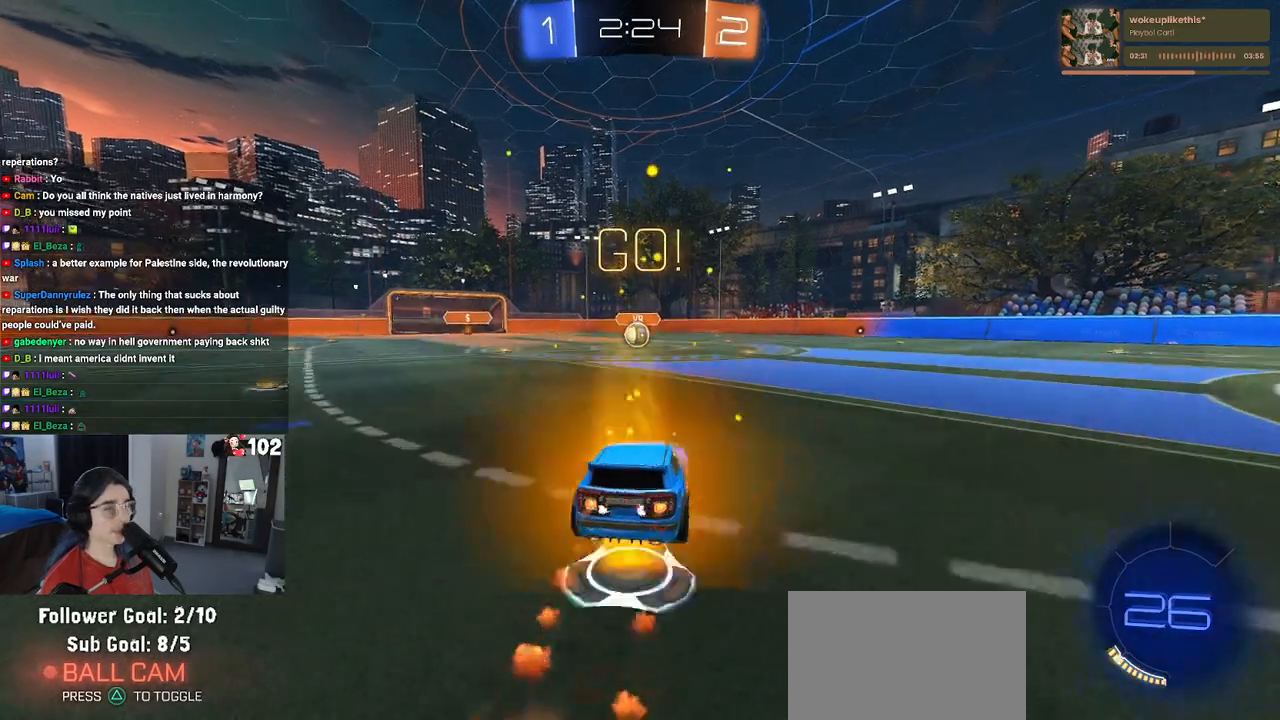
{"buttons": ["SQUARE", "R1", "R2"], "left_stick": "down-left", "right_stick": "center", "events": [[33, "SQUARE", "down"], [67, "CROSS", "up"], [67, "left_stick", "down"], [283, "left_stick", "down-left"]]}
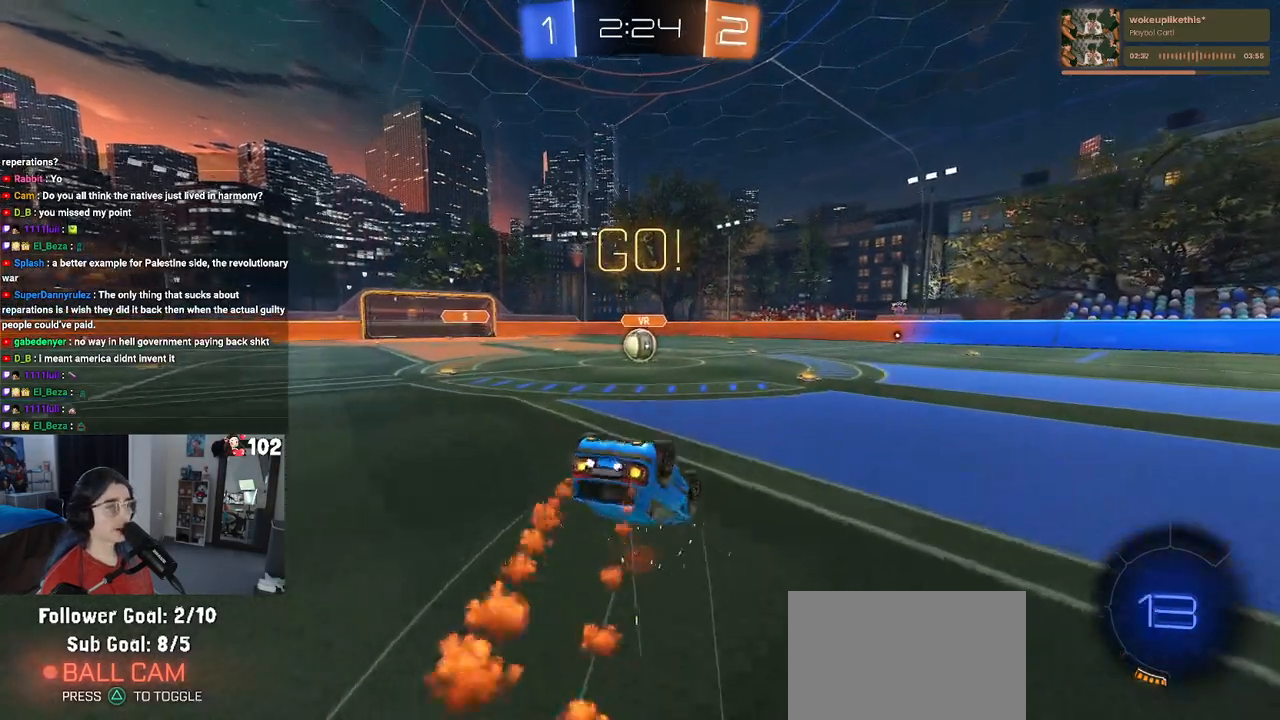
{"buttons": ["R2"], "left_stick": "center", "right_stick": "center", "events": [[483, "R1", "up"], [483, "SQUARE", "up"], [483, "left_stick", "center"]]}
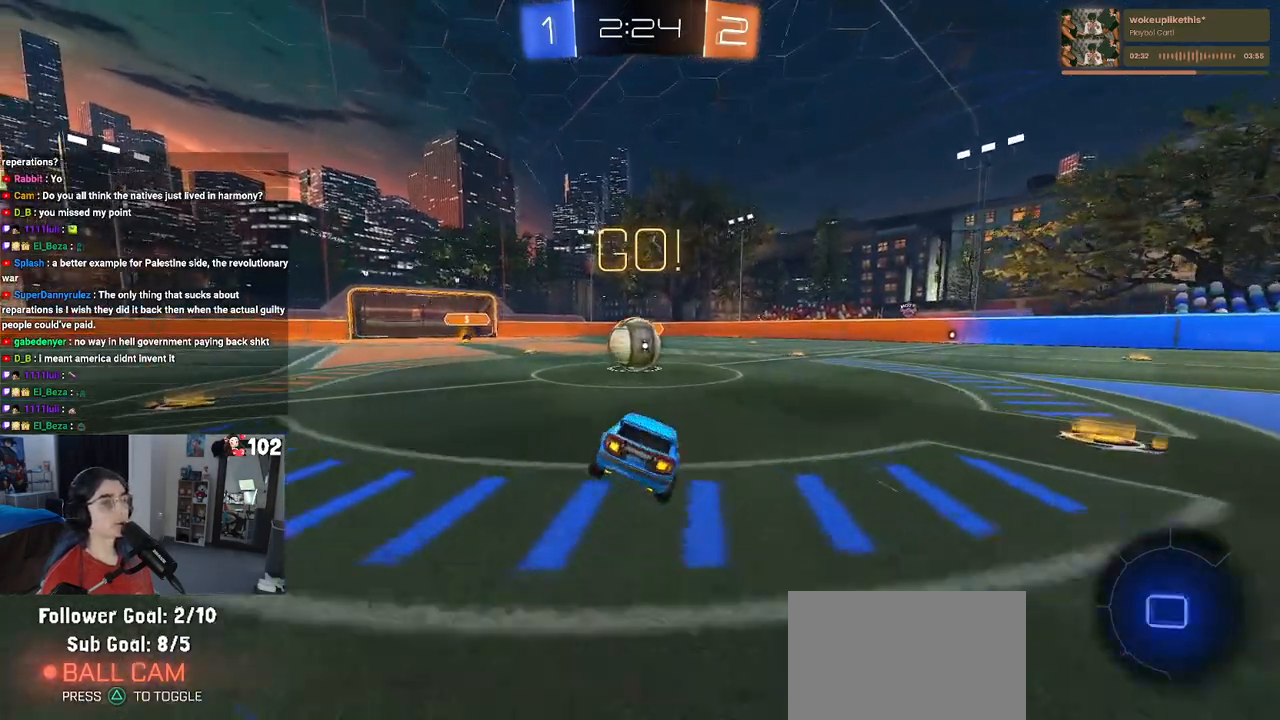
{"buttons": ["SQUARE", "R2"], "left_stick": "down-left", "right_stick": "center", "events": [[117, "CROSS", "down"], [217, "left_stick", "up"], [250, "CROSS", "up"], [267, "left_stick", "up-left"], [317, "CROSS", "down"], [400, "SQUARE", "down"], [433, "CROSS", "up"], [433, "left_stick", "down-left"]]}
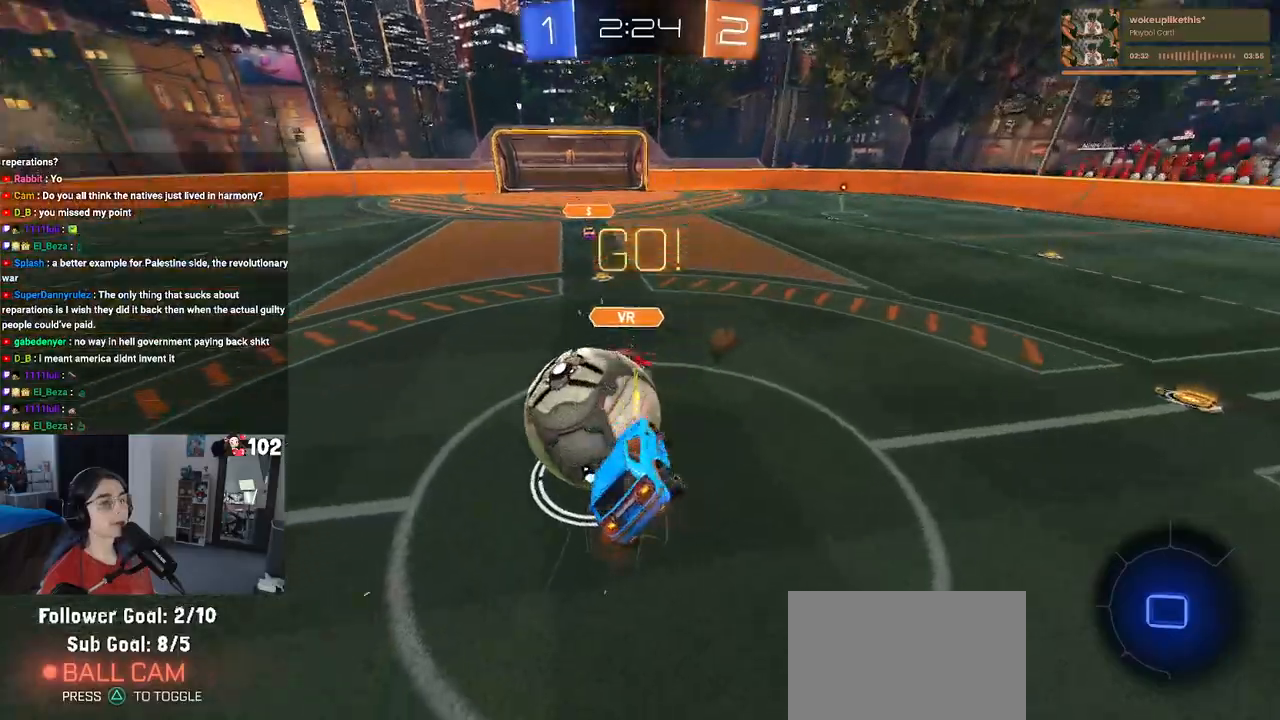
{"buttons": ["SQUARE", "R2"], "left_stick": "left", "right_stick": "center", "events": [[417, "left_stick", "left"]]}
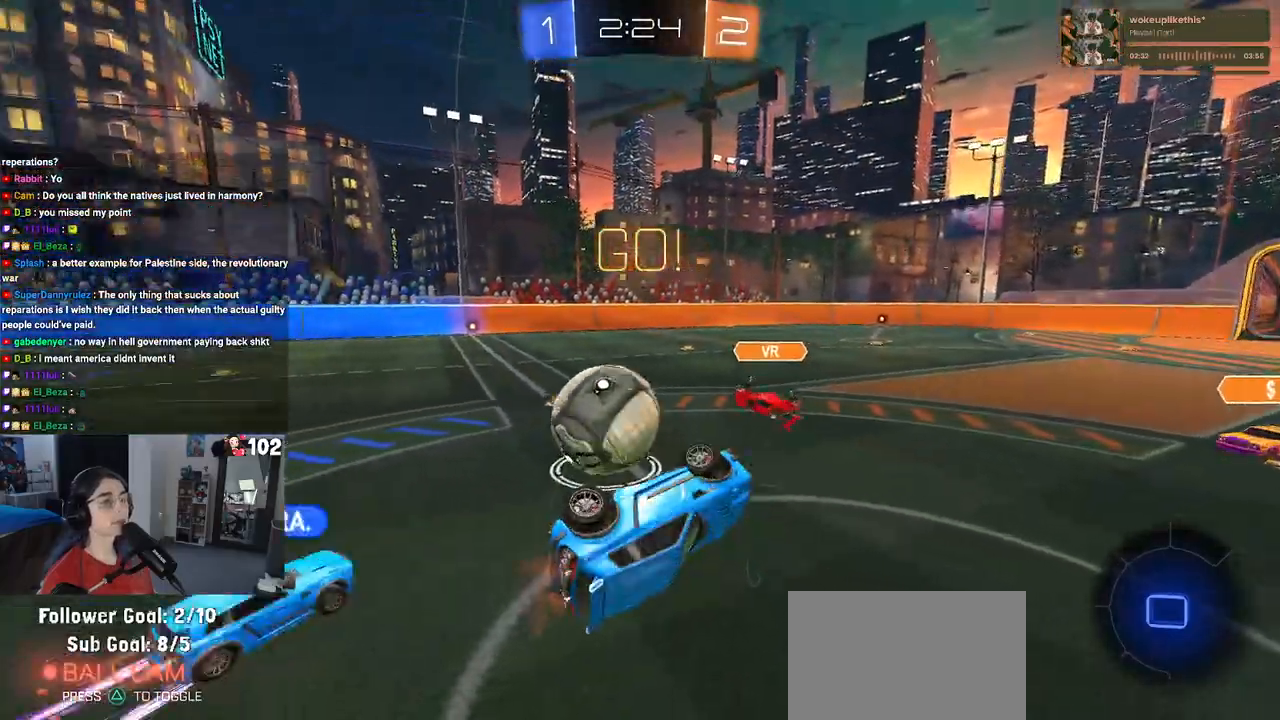
{"buttons": ["R2"], "left_stick": "left", "right_stick": "center", "events": [[167, "SQUARE", "up"]]}
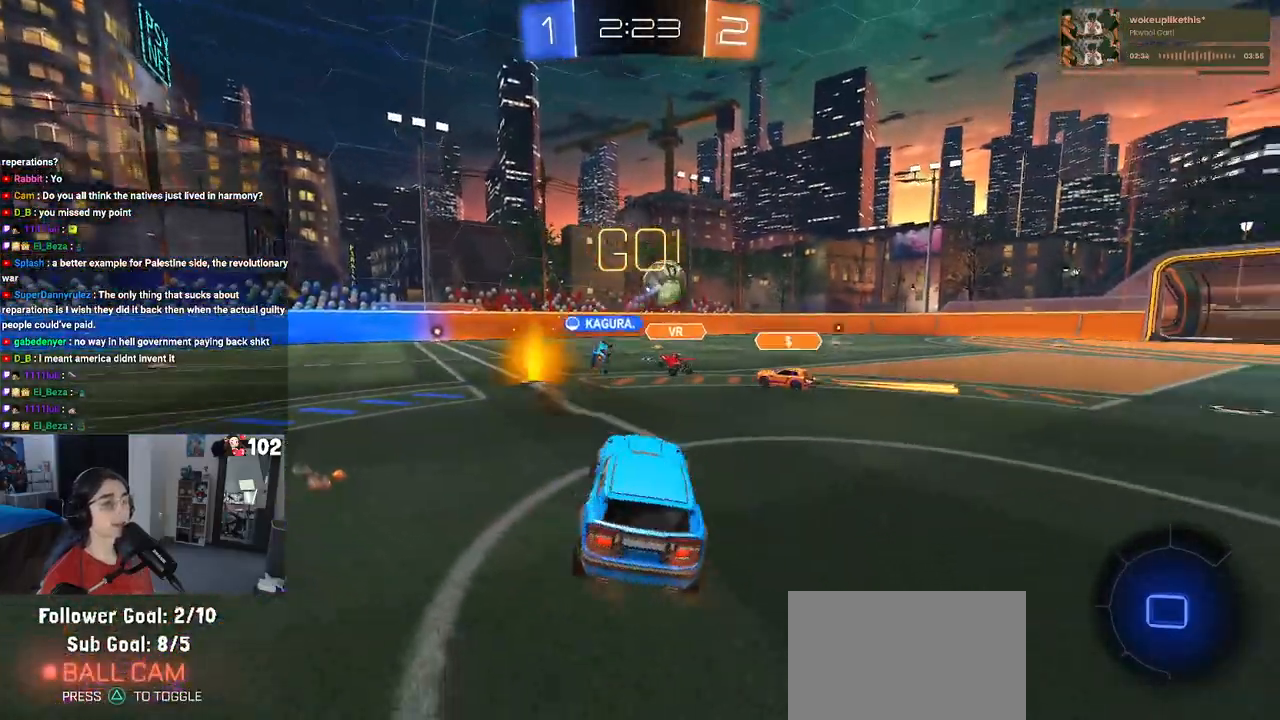
{"buttons": ["R2"], "left_stick": "right", "right_stick": "center", "events": [[333, "left_stick", "center"], [450, "left_stick", "right"]]}
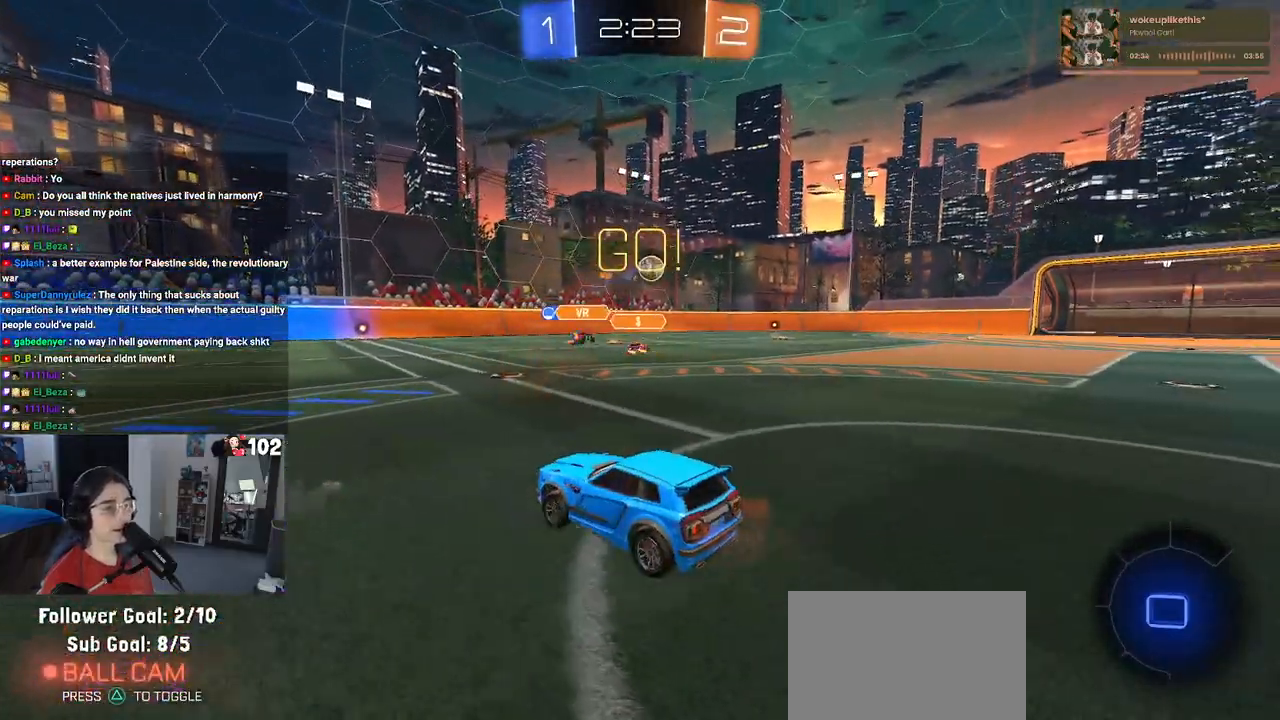
{"buttons": ["R2"], "left_stick": "center", "right_stick": "center", "events": [[183, "left_stick", "center"]]}
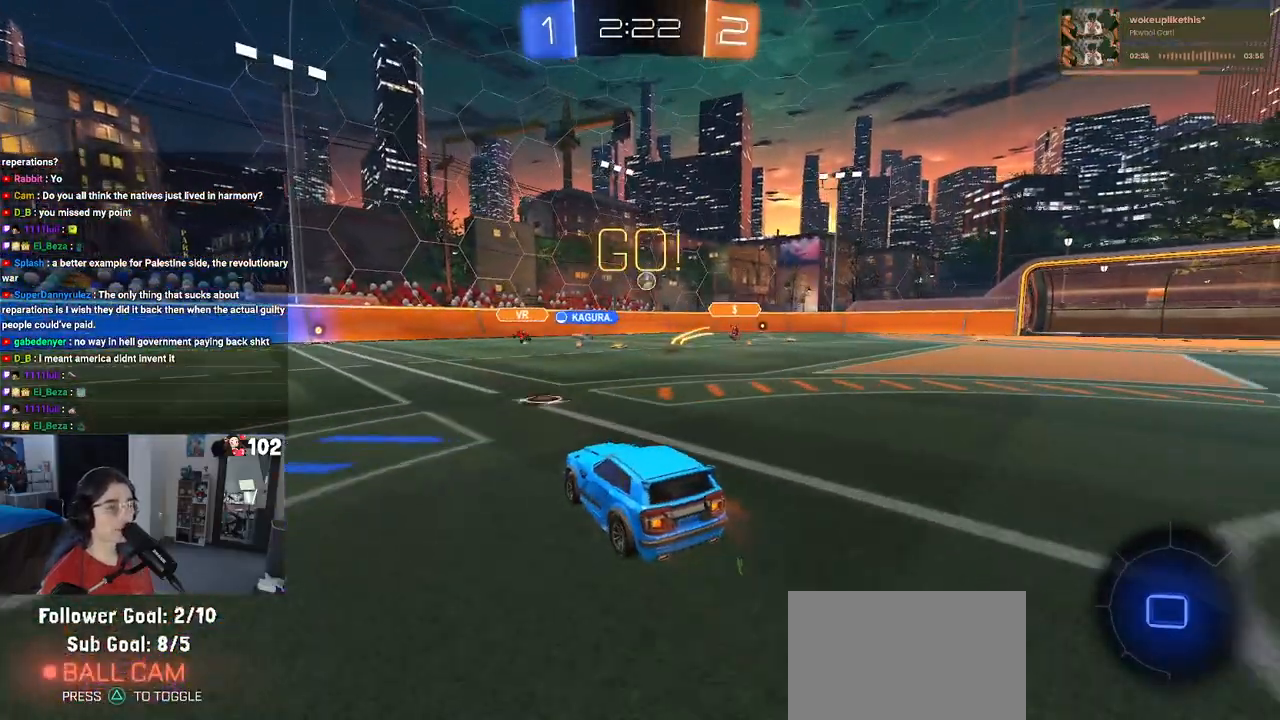
{"buttons": ["R2"], "left_stick": "left", "right_stick": "center", "events": [[17, "left_stick", "right"], [150, "left_stick", "center"], [233, "left_stick", "left"]]}
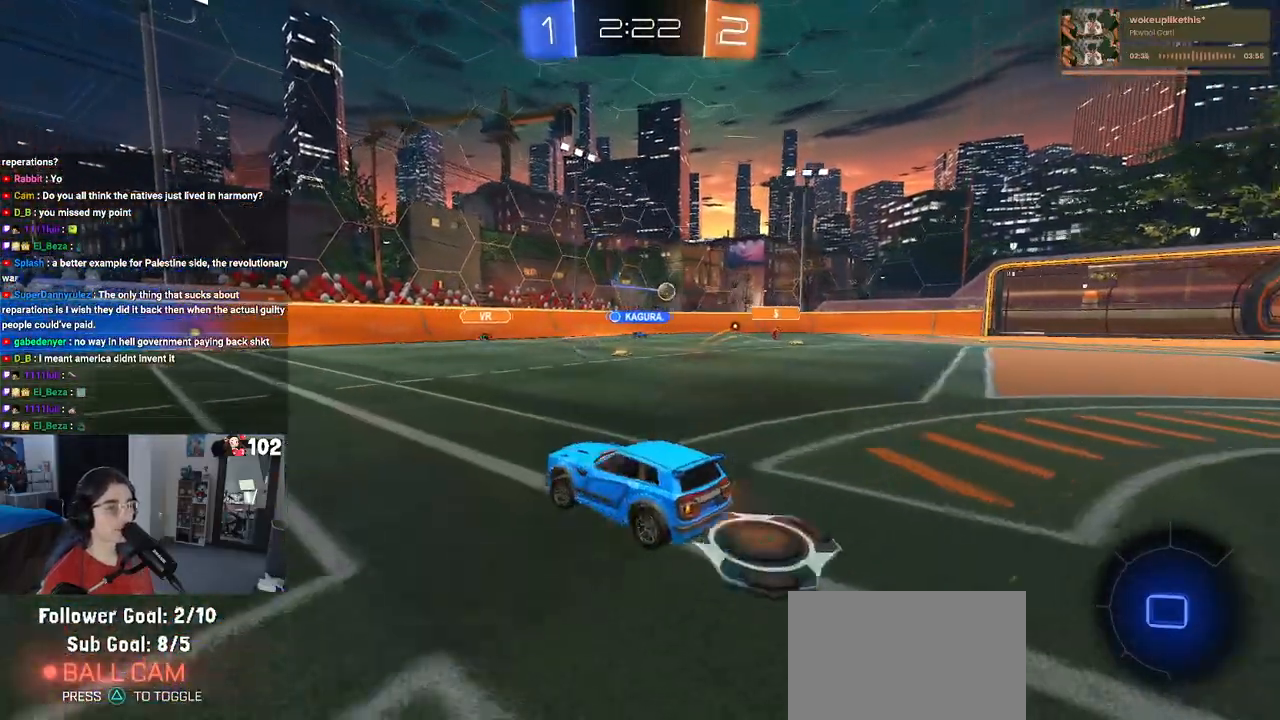
{"buttons": ["R2"], "left_stick": "center", "right_stick": "center", "events": [[133, "left_stick", "center"]]}
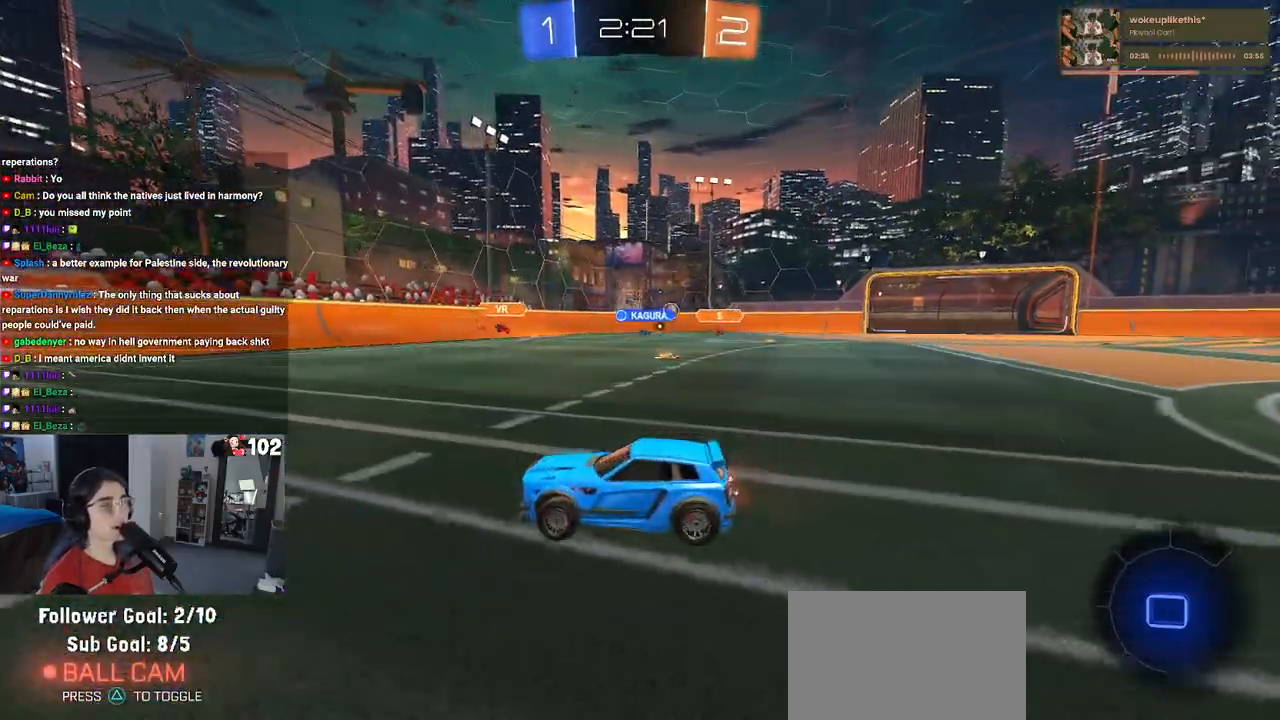
{"buttons": ["R2"], "left_stick": "right", "right_stick": "center", "events": [[433, "left_stick", "right"]]}
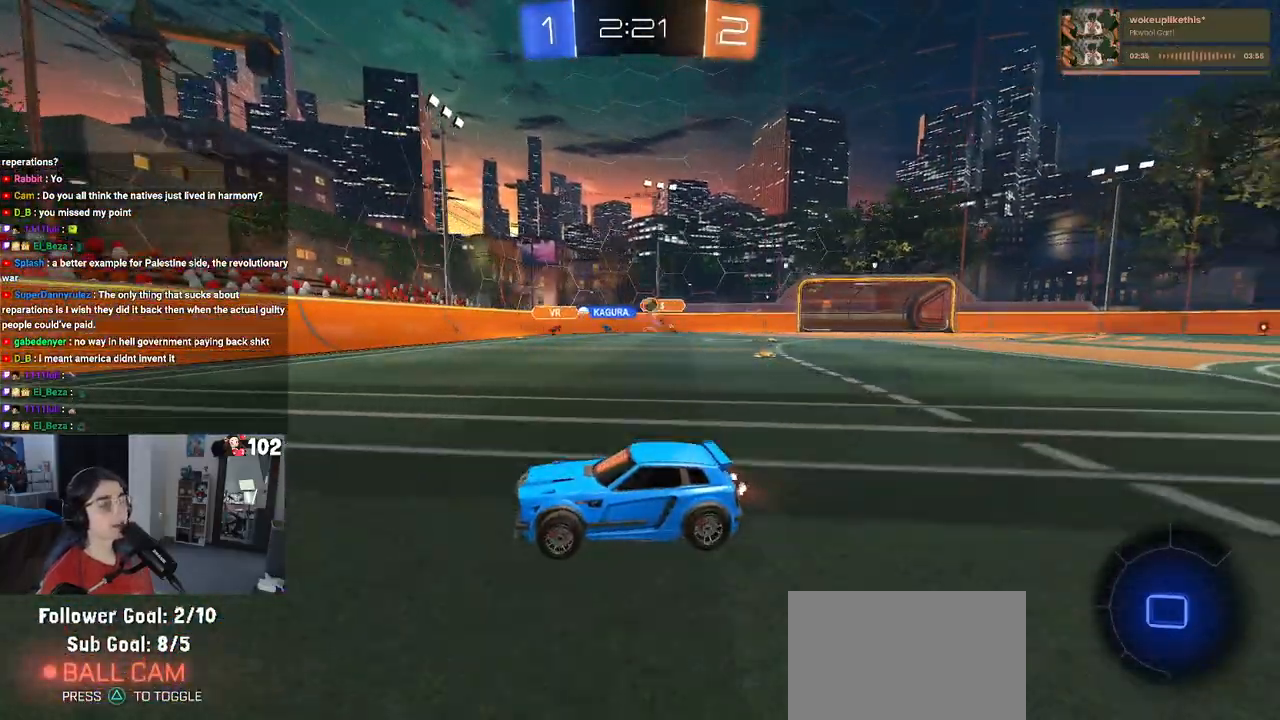
{"buttons": ["R2"], "left_stick": "right", "right_stick": "center", "events": [[150, "left_stick", "center"], [383, "left_stick", "right"]]}
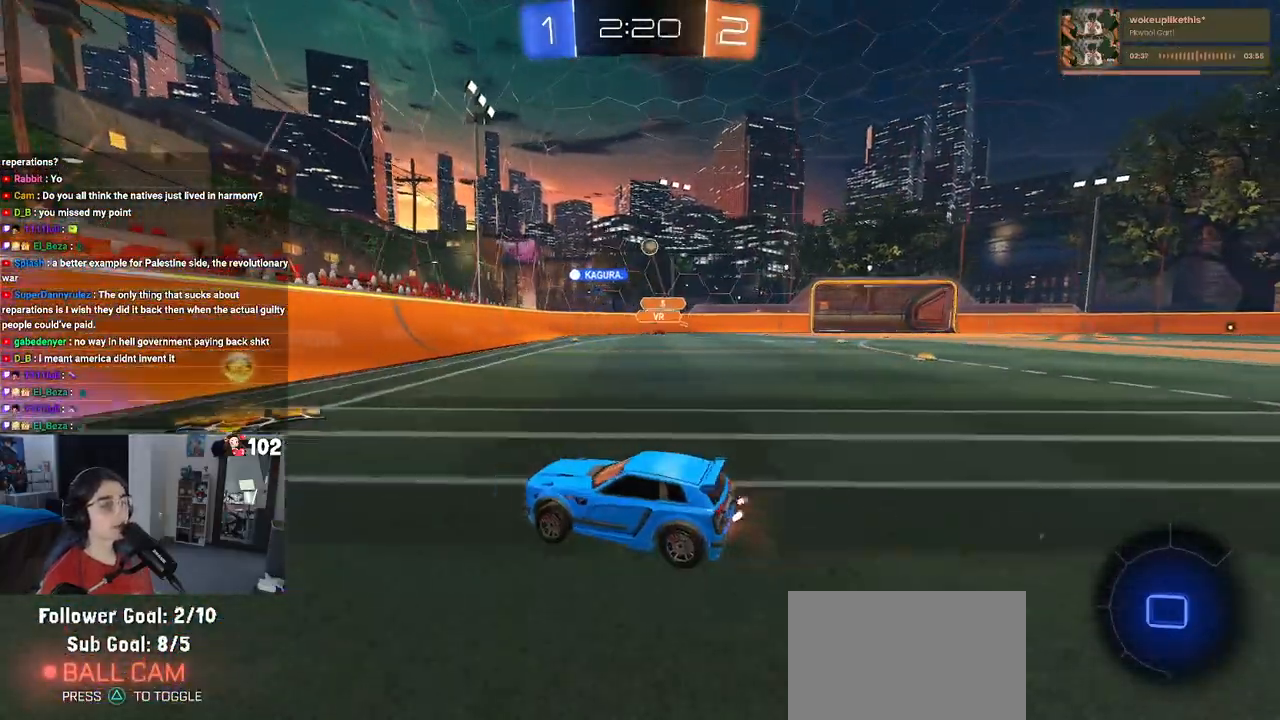
{"buttons": ["R2"], "left_stick": "left", "right_stick": "center", "events": [[117, "left_stick", "center"], [217, "left_stick", "left"], [333, "SQUARE", "down"], [450, "SQUARE", "up"]]}
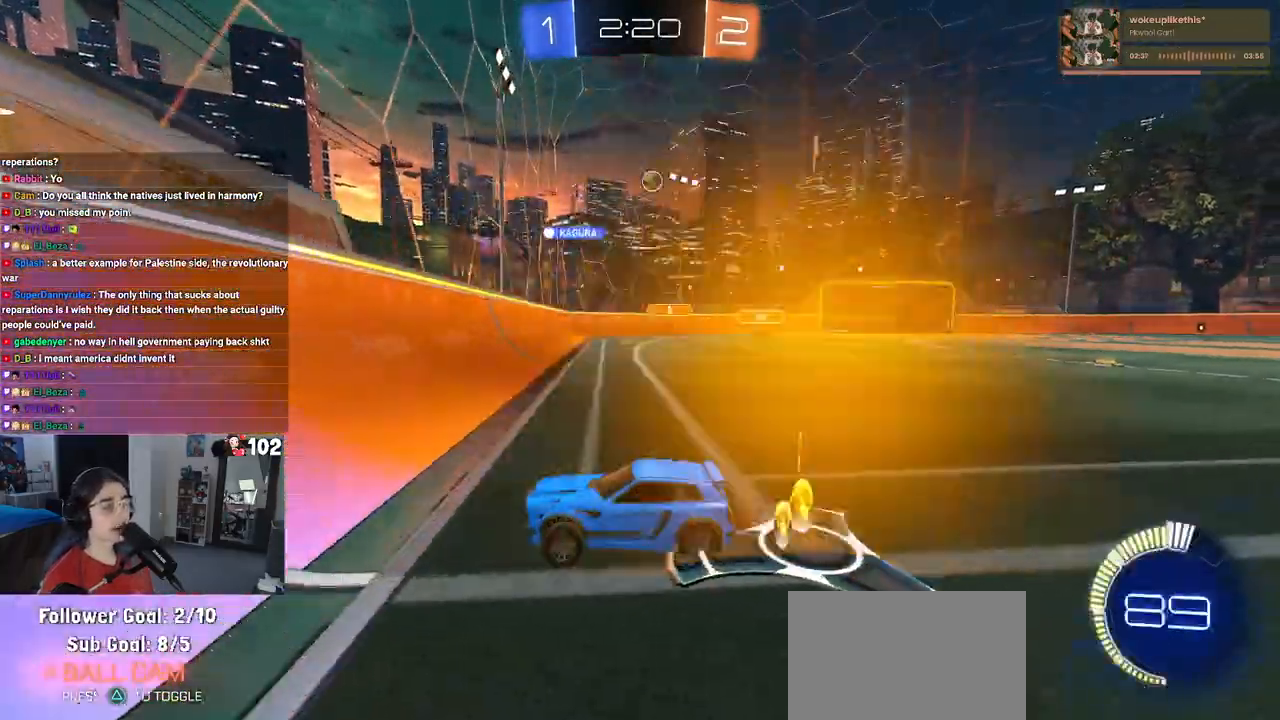
{"buttons": ["R2"], "left_stick": "center", "right_stick": "center", "events": [[300, "left_stick", "center"]]}
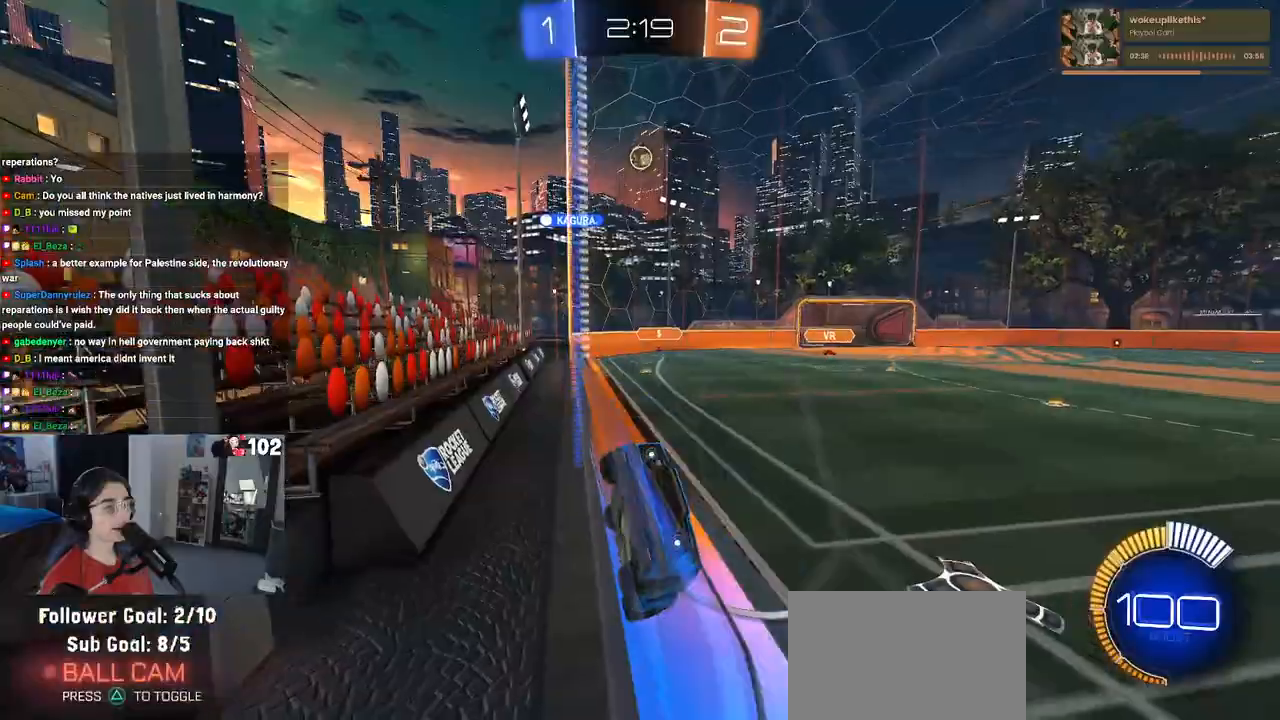
{"buttons": ["R2"], "left_stick": "center", "right_stick": "center", "events": [[17, "left_stick", "left"], [467, "left_stick", "center"]]}
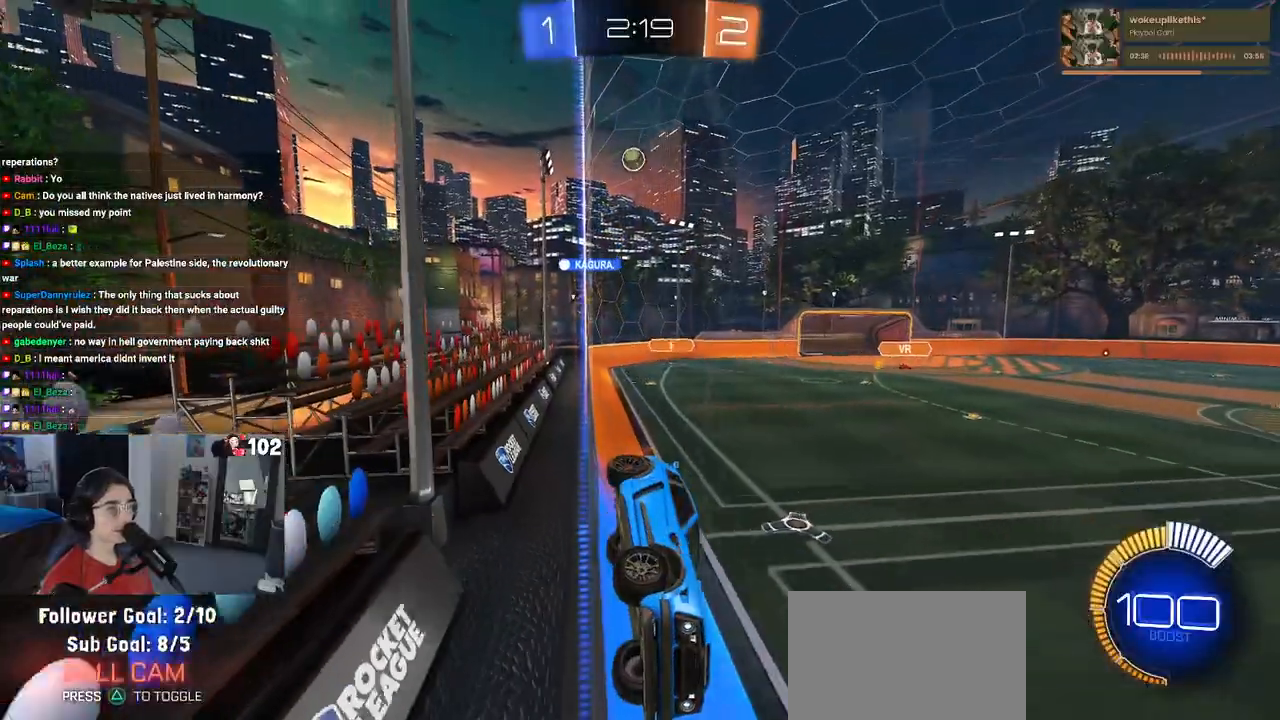
{"buttons": ["SQUARE", "R2"], "left_stick": "left", "right_stick": "center", "events": [[67, "left_stick", "right"], [417, "left_stick", "left"], [467, "SQUARE", "down"]]}